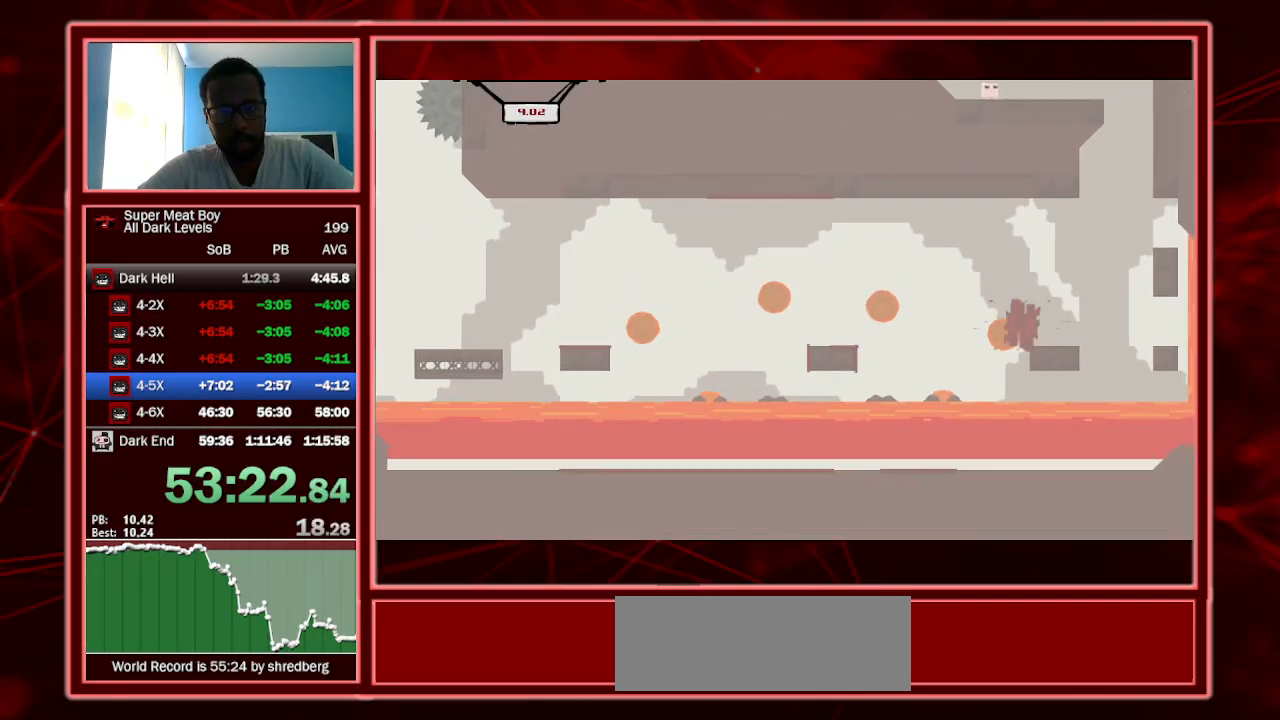
Gameplay with keyboard; each line is a JSON object with the keys held at the frame after it. "events" lists presses ("down") and releases ("up") of "a", "escape", "left", "p", "right", "s", "shift" and "space" between this image and that frame as [ms after this image, input, new state], when the widget could be followed in between. No other keys are recorded. Mouse input is not recorded.
{"keys": ["shift"], "events": [[34, "right", "down"], [100, "space", "down"], [367, "right", "up"], [367, "space", "up"]]}
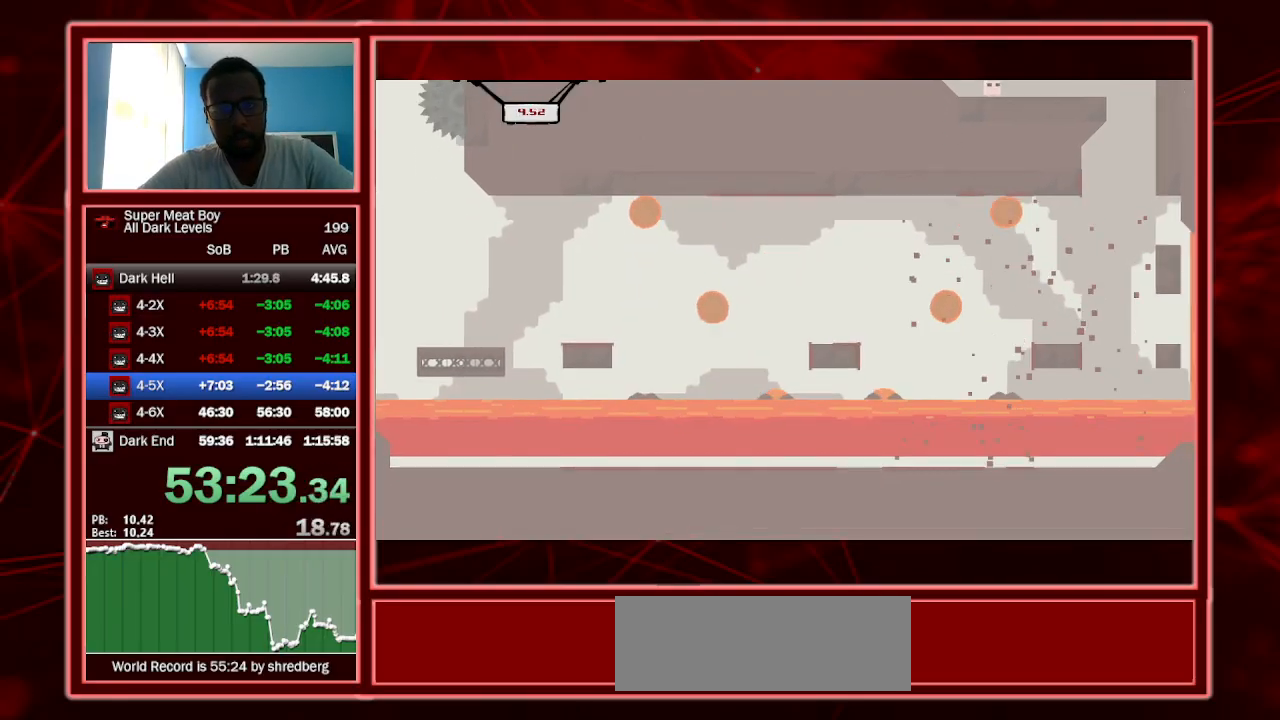
{"keys": ["shift"], "events": []}
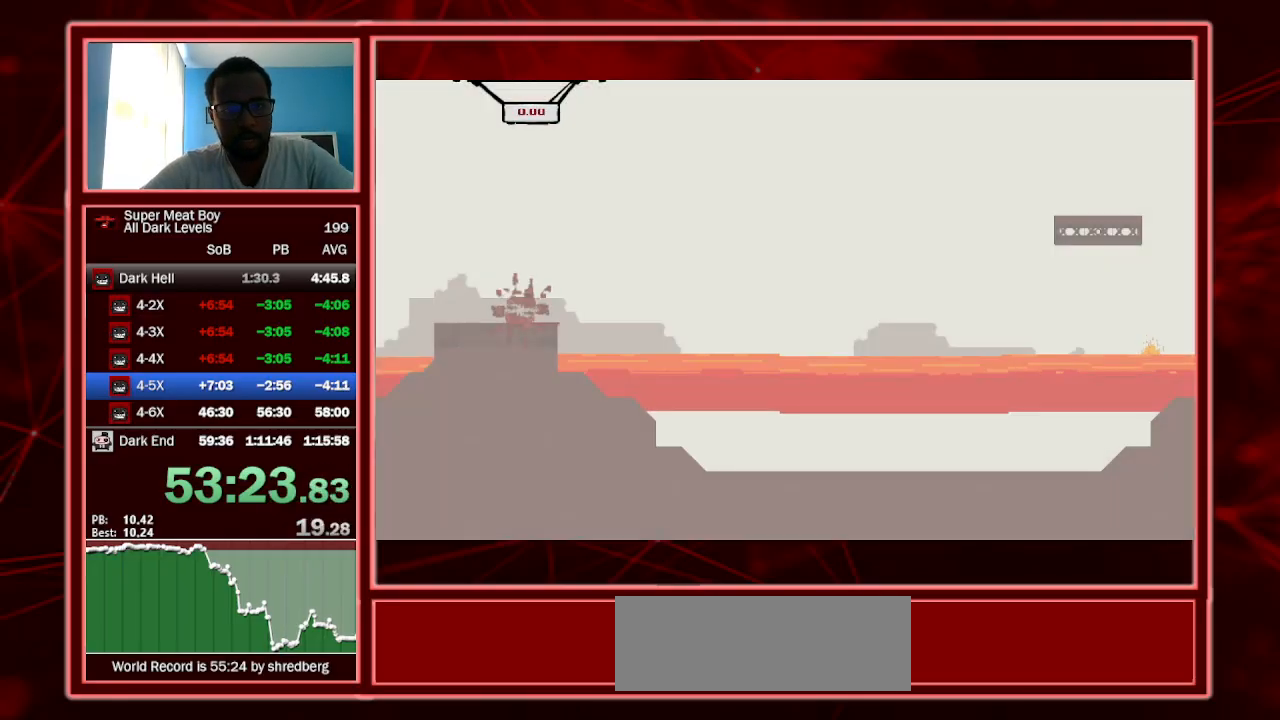
{"keys": ["shift"], "events": []}
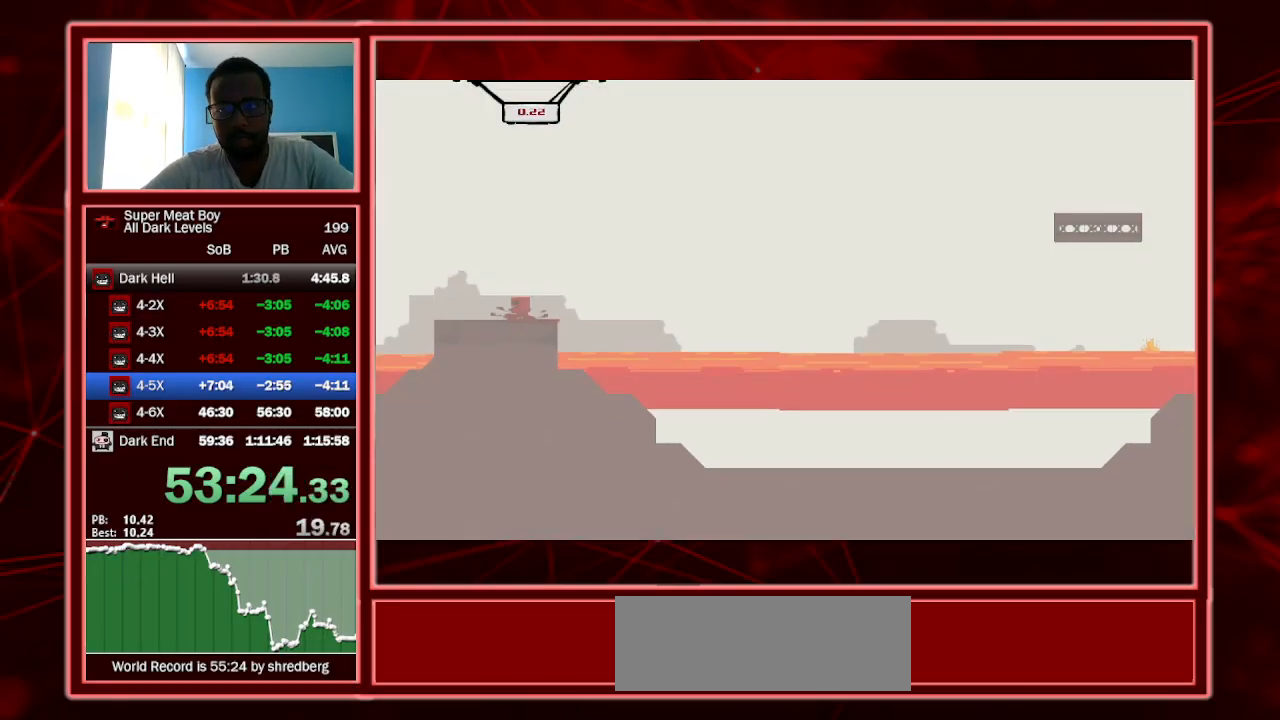
{"keys": ["right", "shift", "space"], "events": [[34, "space", "down"], [67, "space", "up"], [300, "right", "down"], [467, "space", "down"]]}
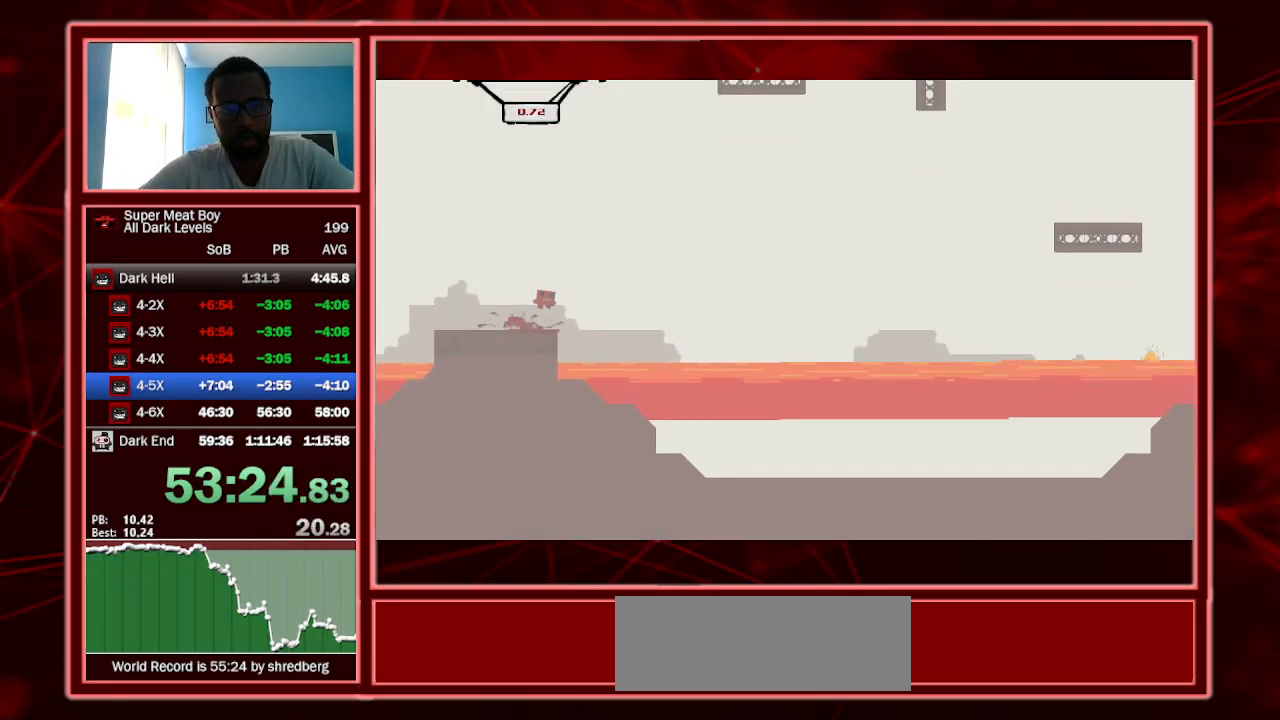
{"keys": ["right", "shift", "space"], "events": []}
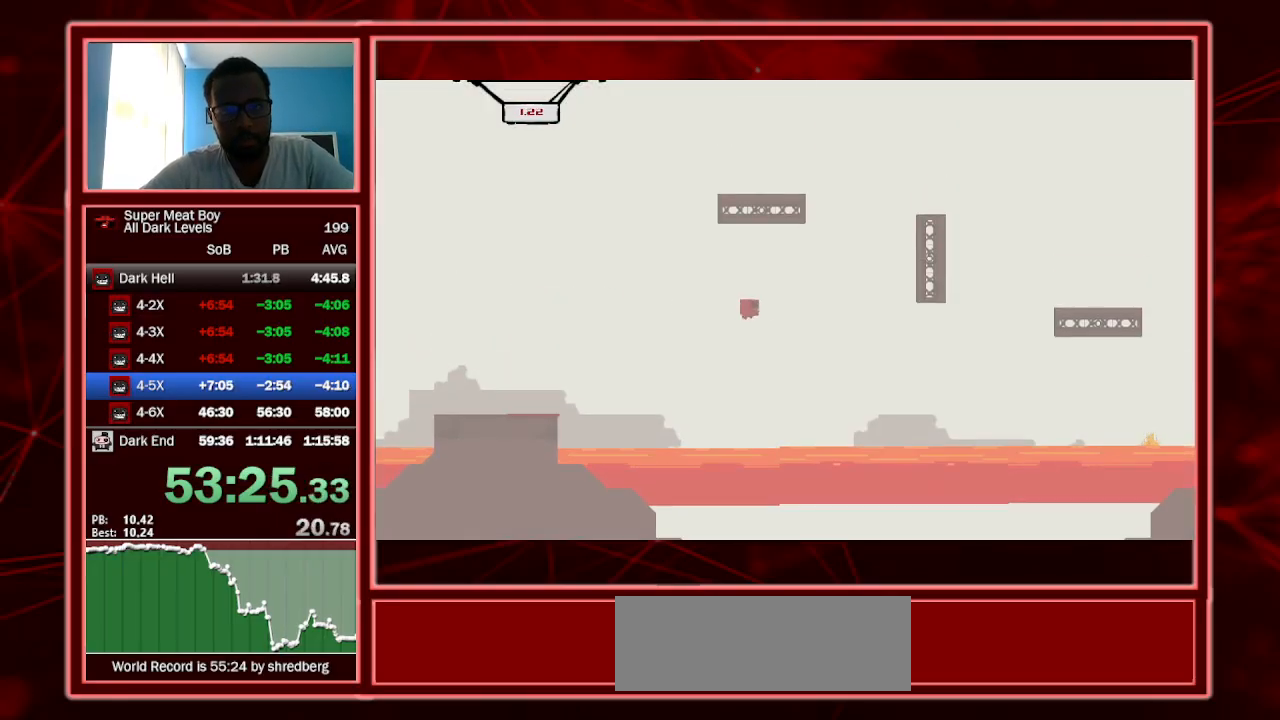
{"keys": ["right", "shift", "space"], "events": [[167, "space", "up"], [434, "space", "down"]]}
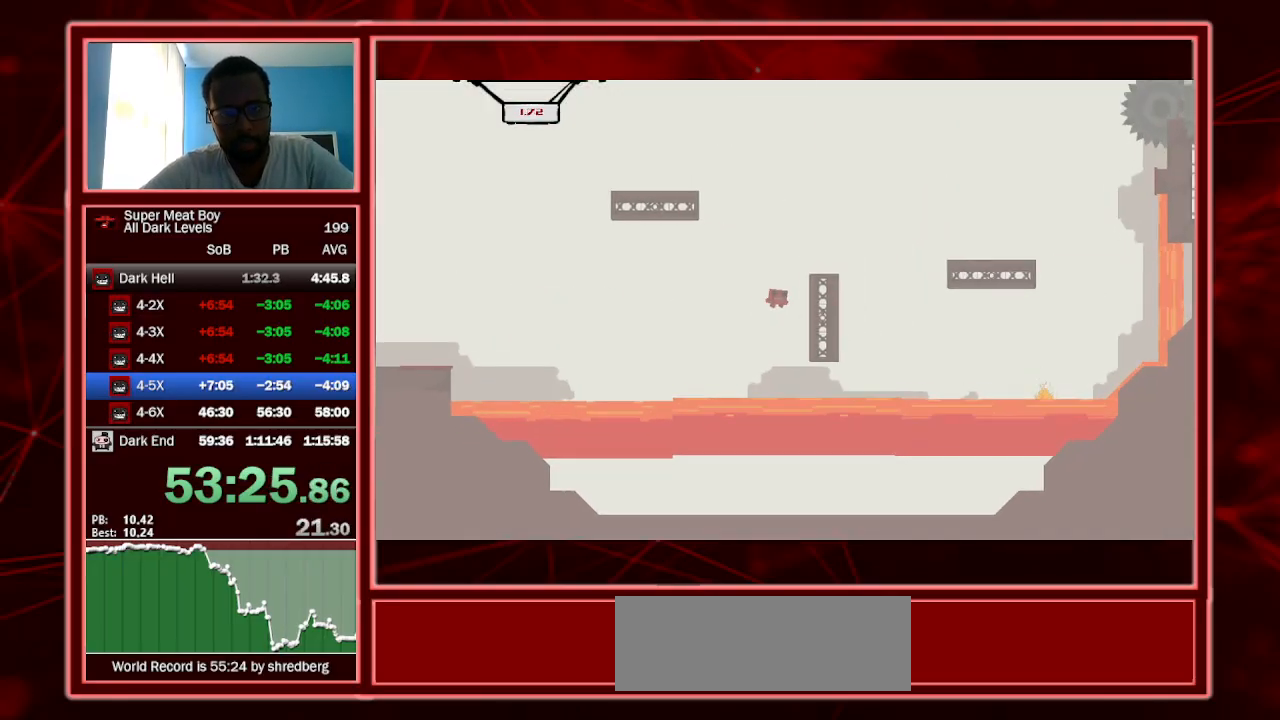
{"keys": ["right", "shift", "space"], "events": []}
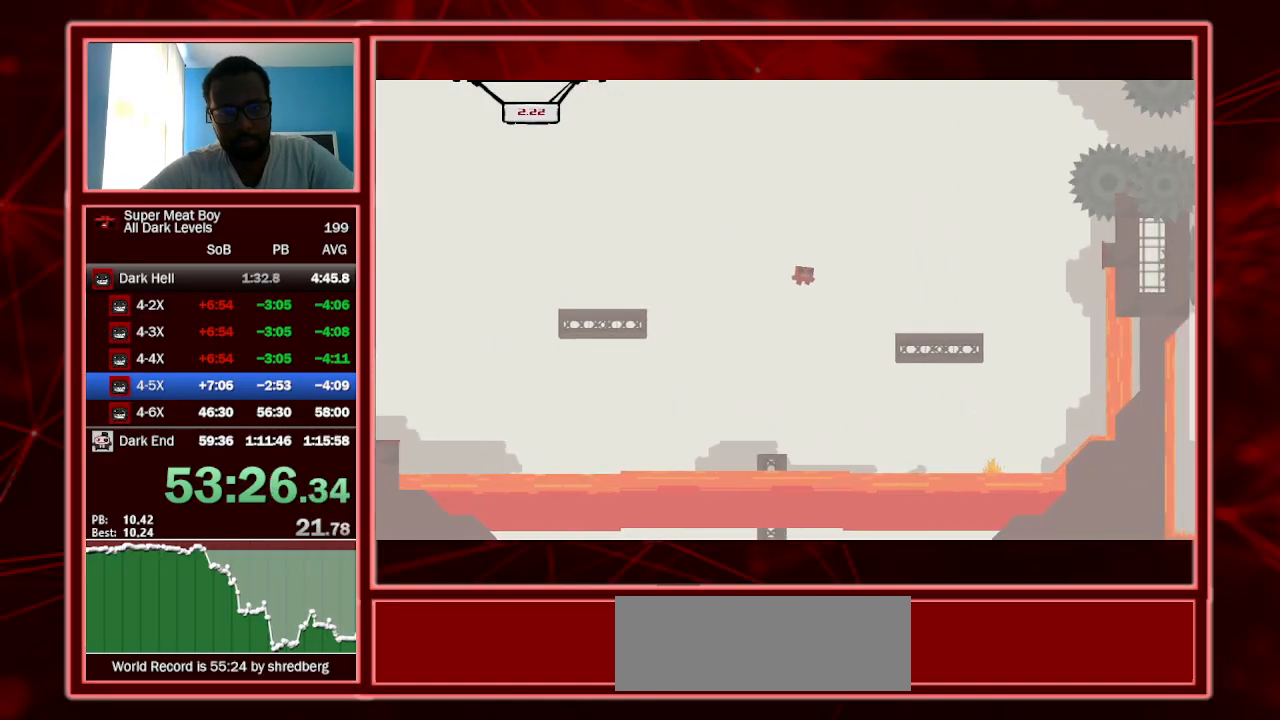
{"keys": ["shift"], "events": [[100, "space", "up"], [134, "right", "up"], [200, "left", "down"], [434, "left", "up"]]}
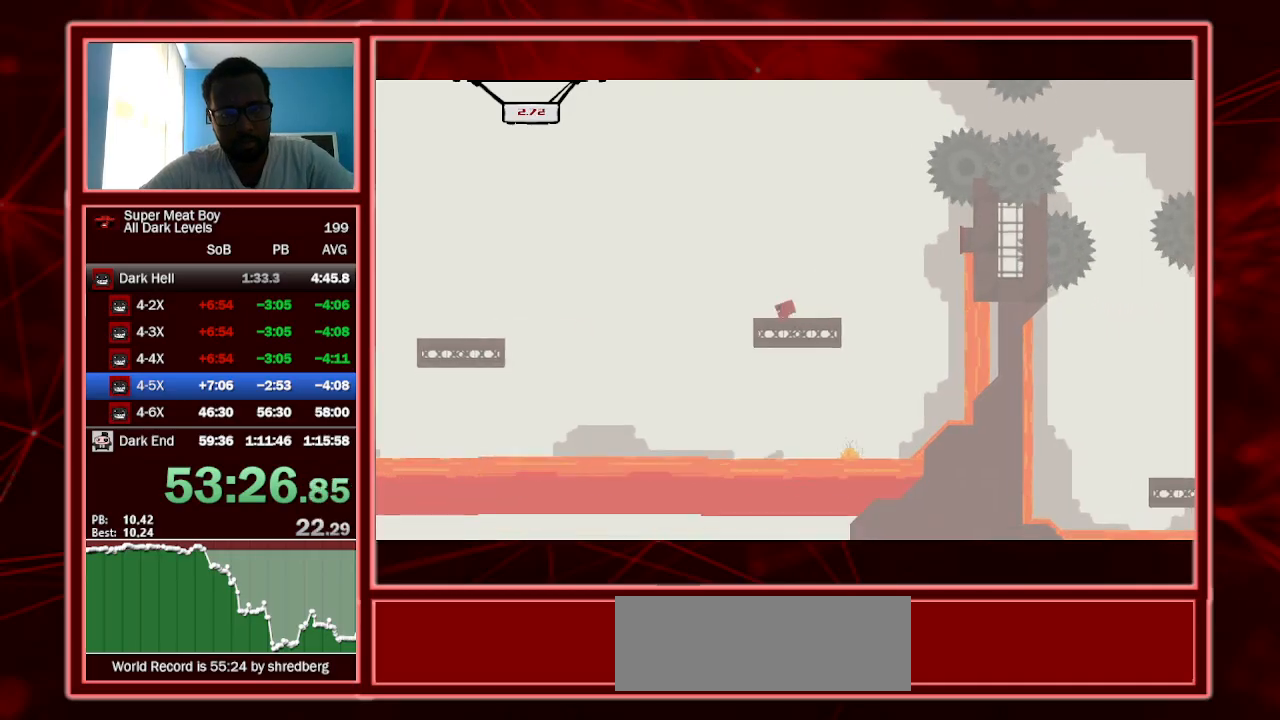
{"keys": ["right", "shift", "space"], "events": [[67, "left", "down"], [267, "left", "up"], [367, "right", "down"], [400, "space", "down"]]}
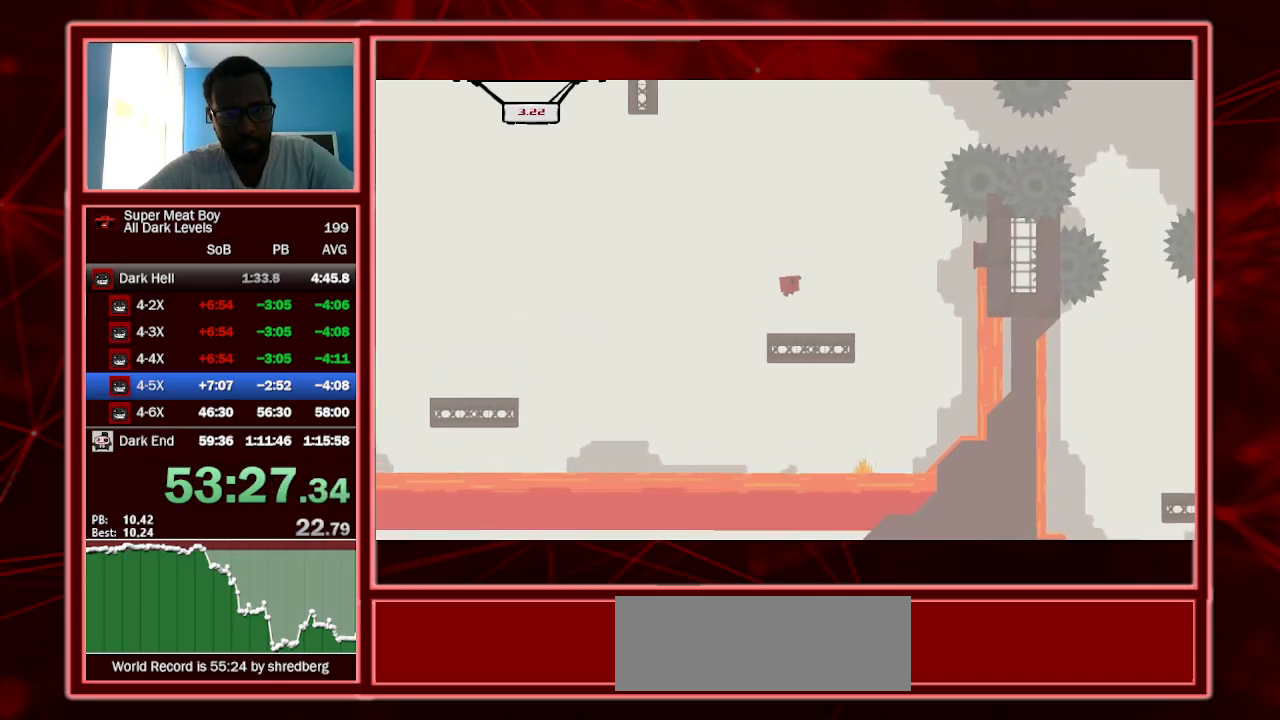
{"keys": ["right", "shift"], "events": [[367, "space", "up"]]}
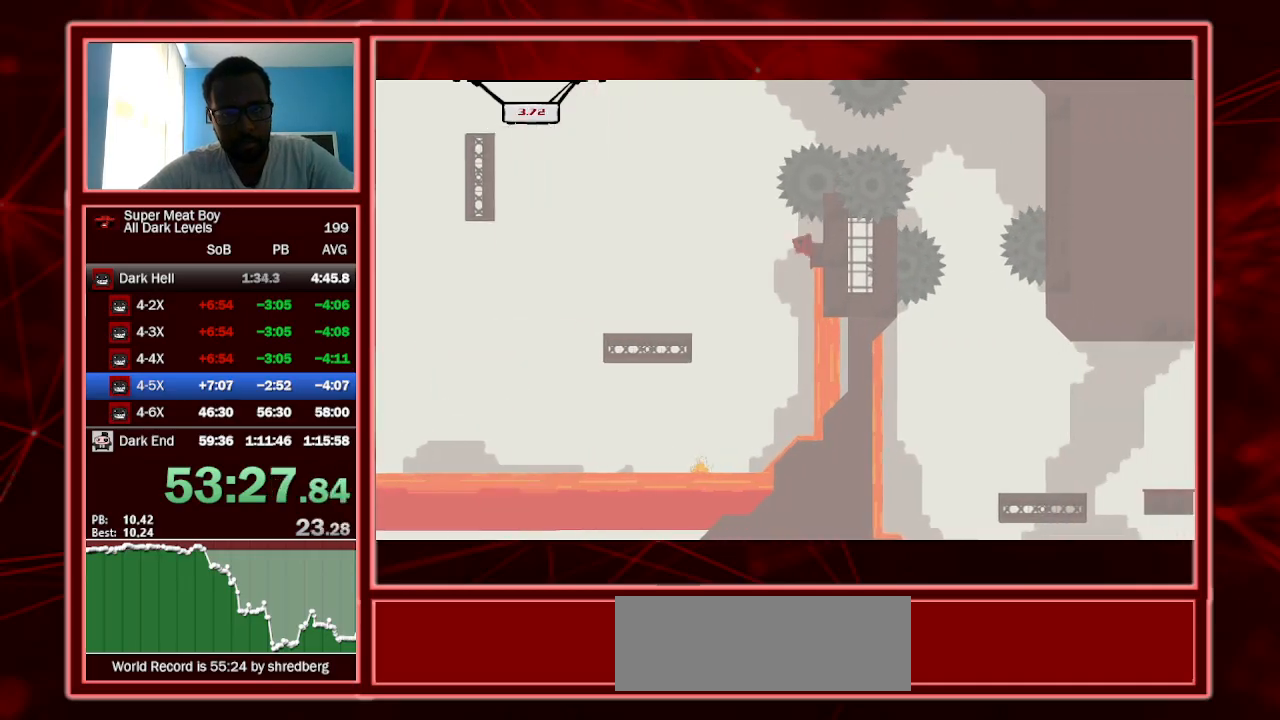
{"keys": ["right", "shift", "space"], "events": [[67, "space", "down"]]}
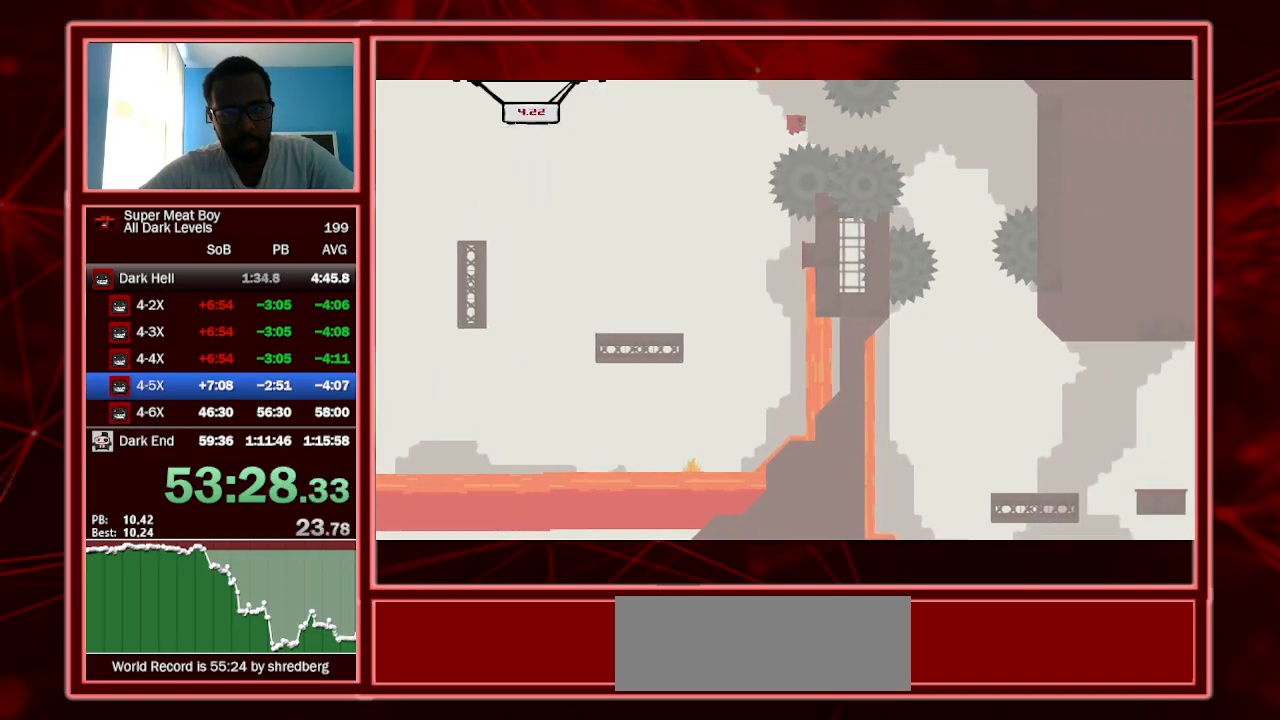
{"keys": ["left", "shift"], "events": [[67, "space", "up"], [334, "left", "down"], [400, "right", "up"]]}
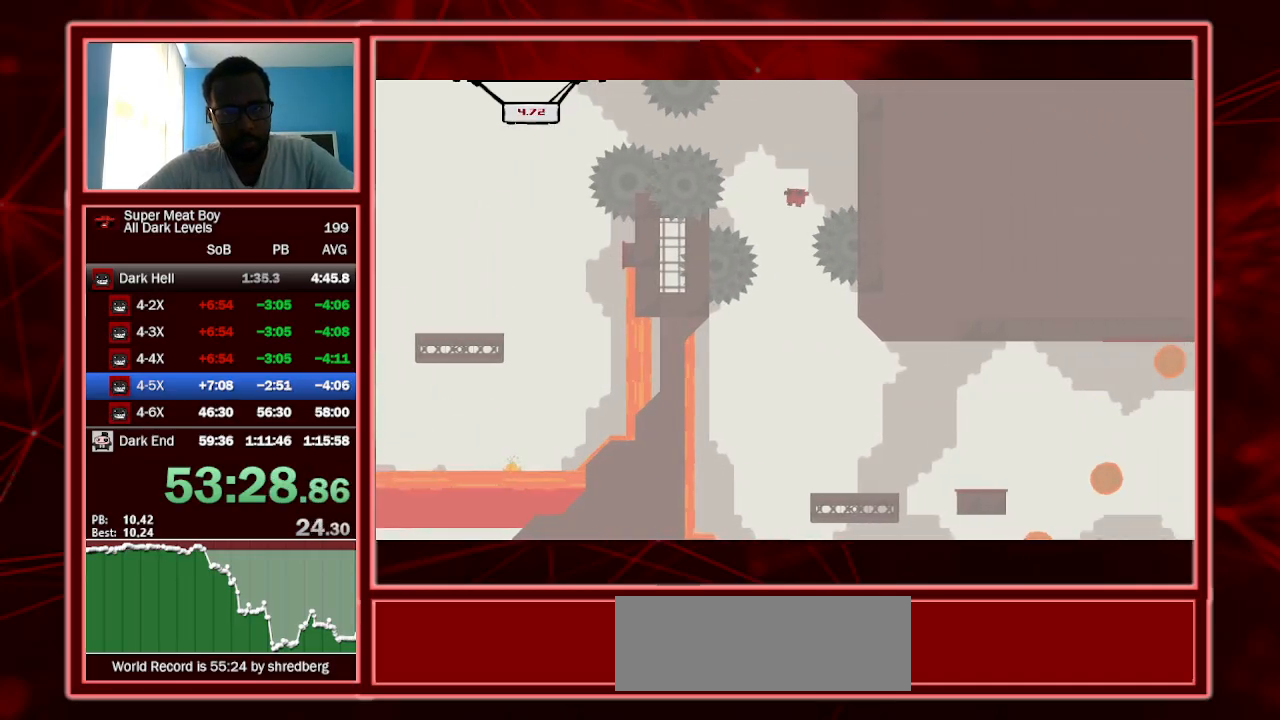
{"keys": ["shift"], "events": [[134, "left", "up"], [134, "right", "down"], [334, "right", "up"]]}
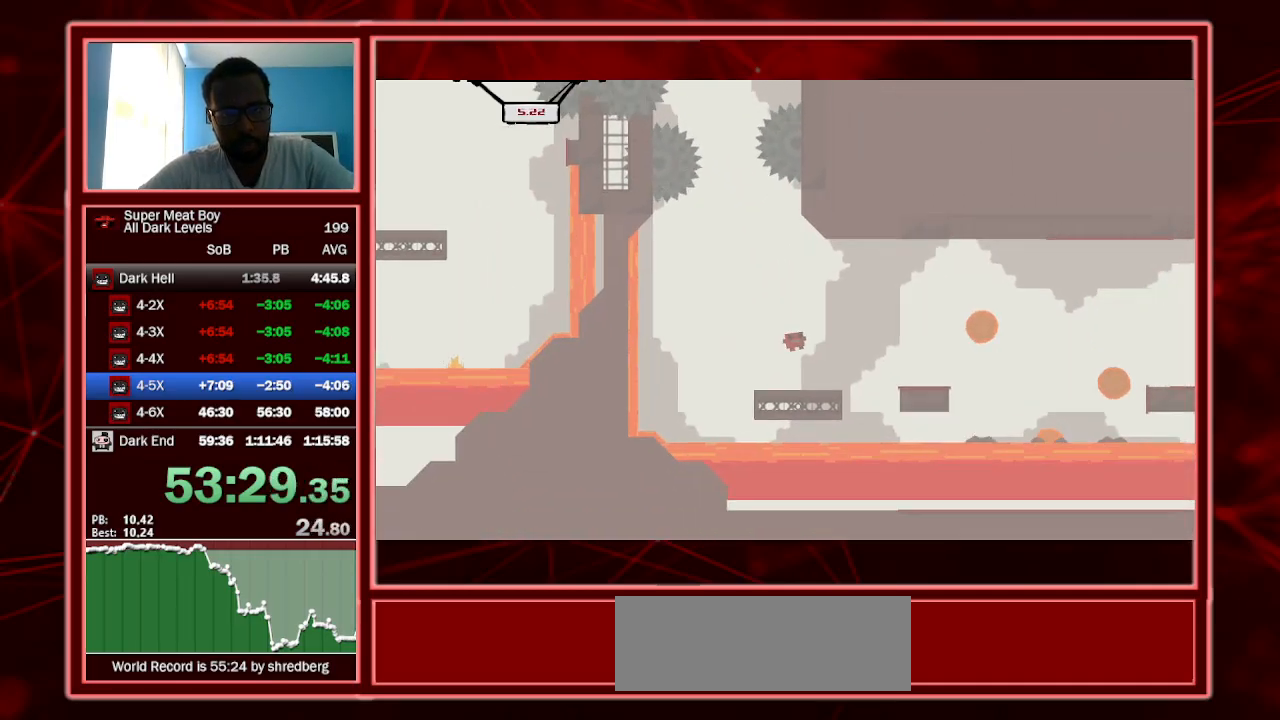
{"keys": ["shift"], "events": [[200, "right", "down"], [234, "space", "down"], [467, "right", "up"], [467, "space", "up"]]}
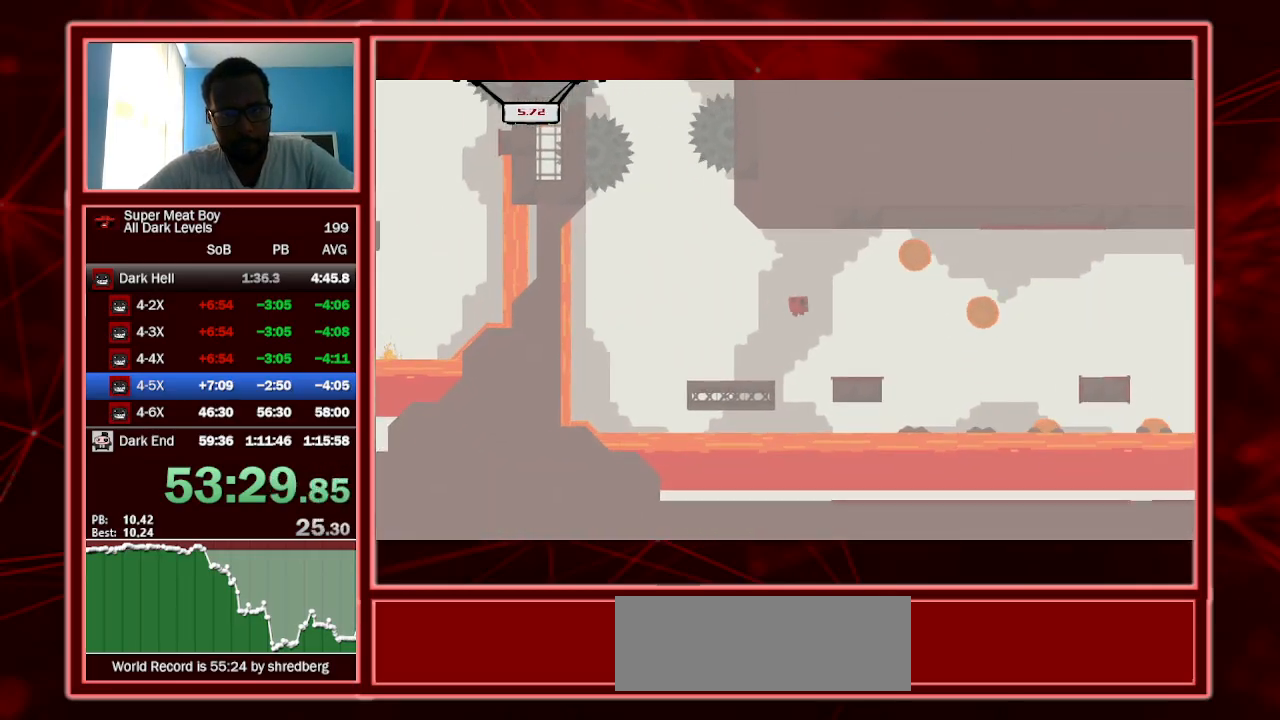
{"keys": ["shift"], "events": [[100, "left", "down"], [400, "left", "up"]]}
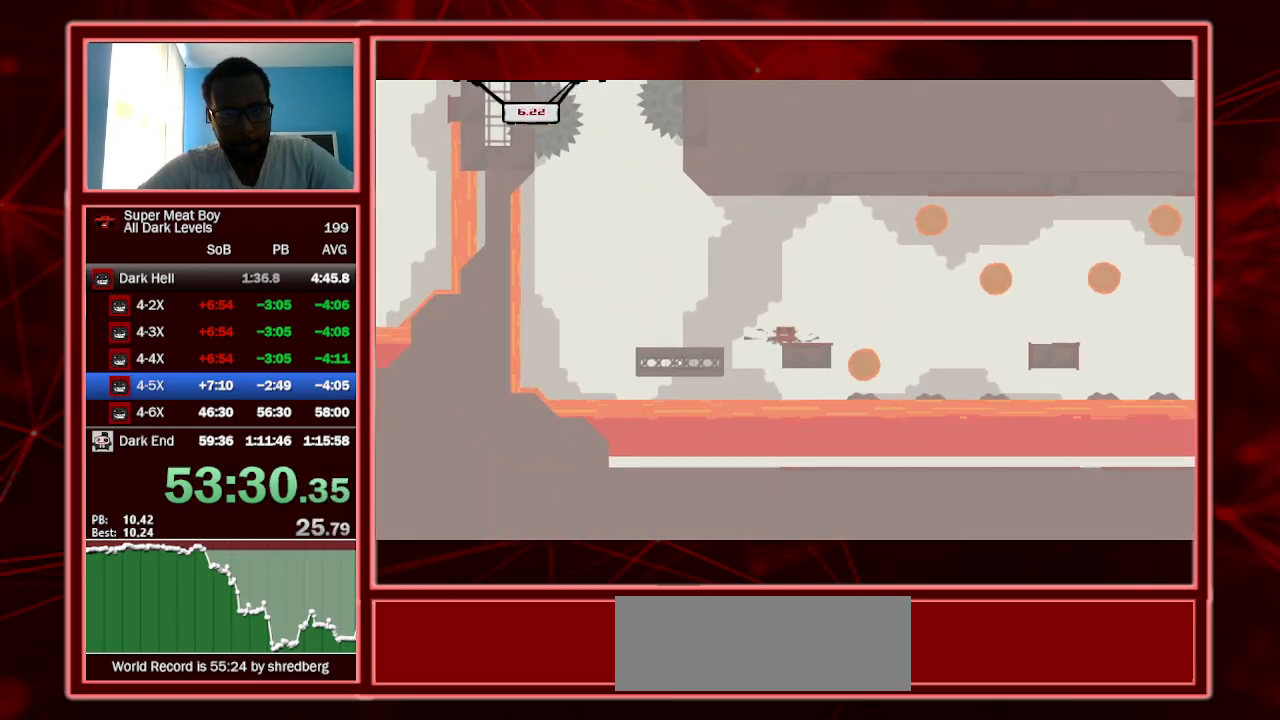
{"keys": ["right", "shift", "space"], "events": [[34, "right", "down"], [300, "space", "down"]]}
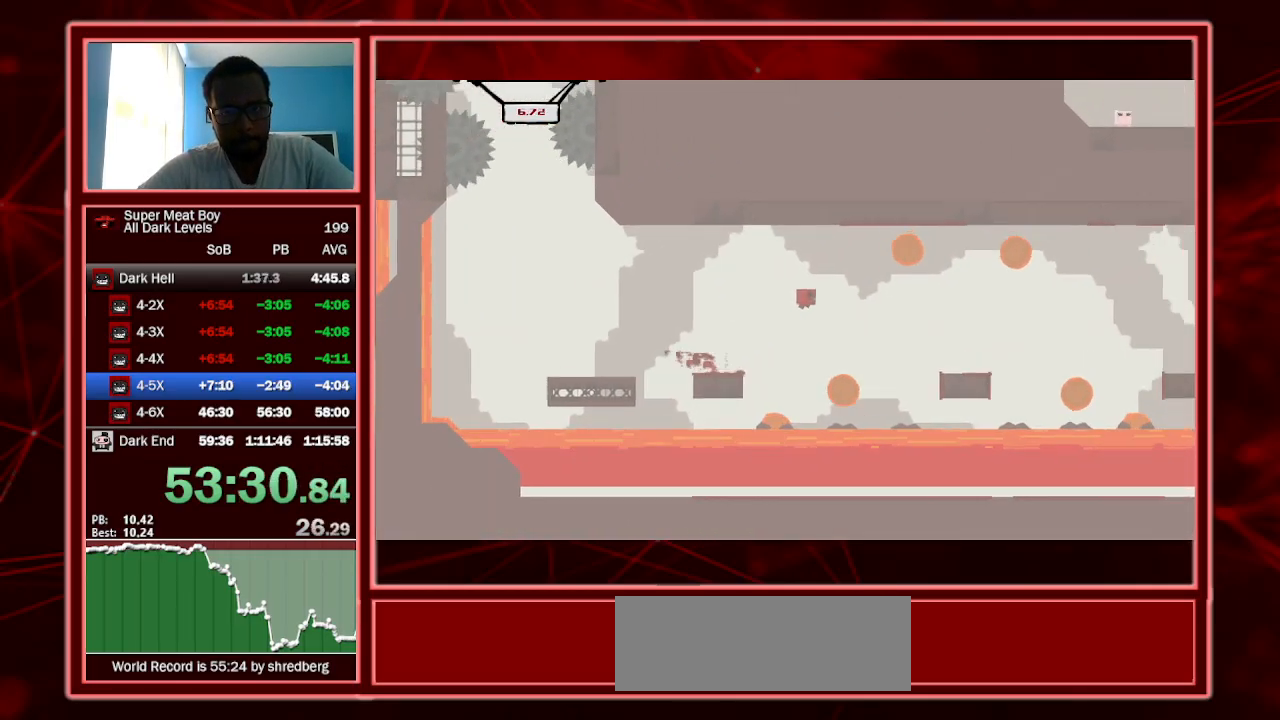
{"keys": ["right", "shift", "space"], "events": [[134, "left", "down"], [300, "left", "up"]]}
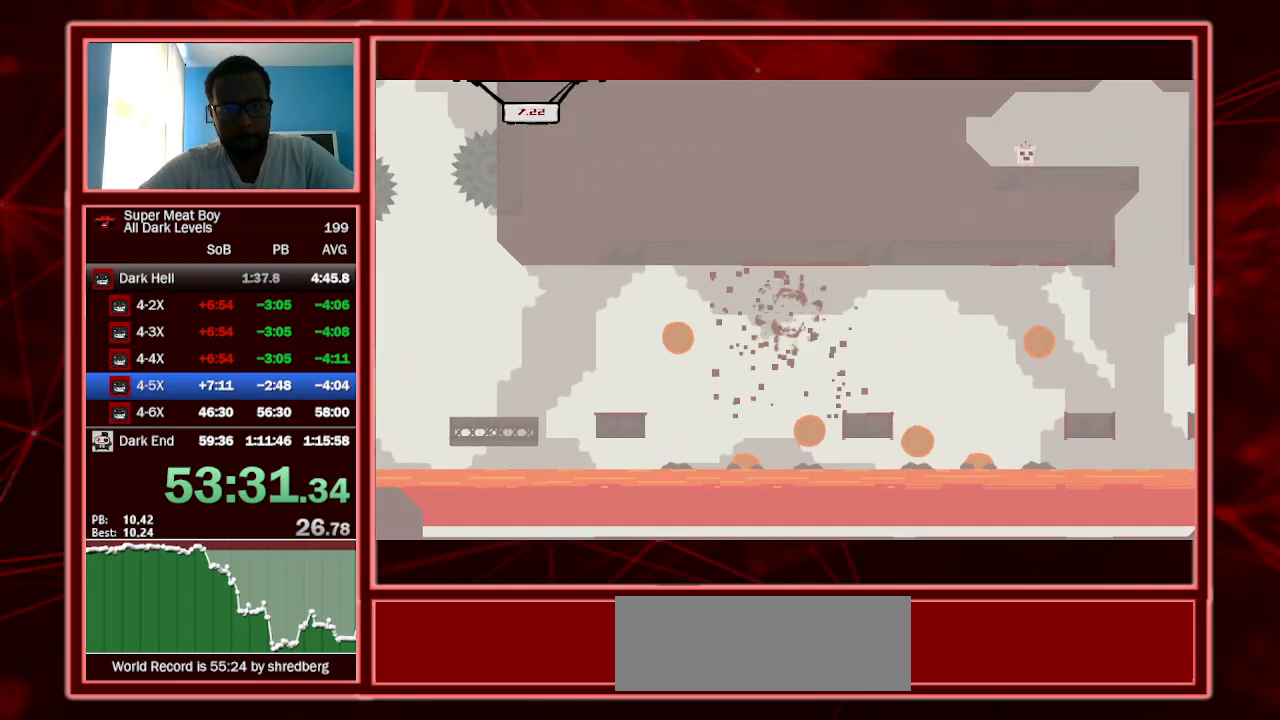
{"keys": ["shift"], "events": [[67, "right", "up"], [100, "space", "up"]]}
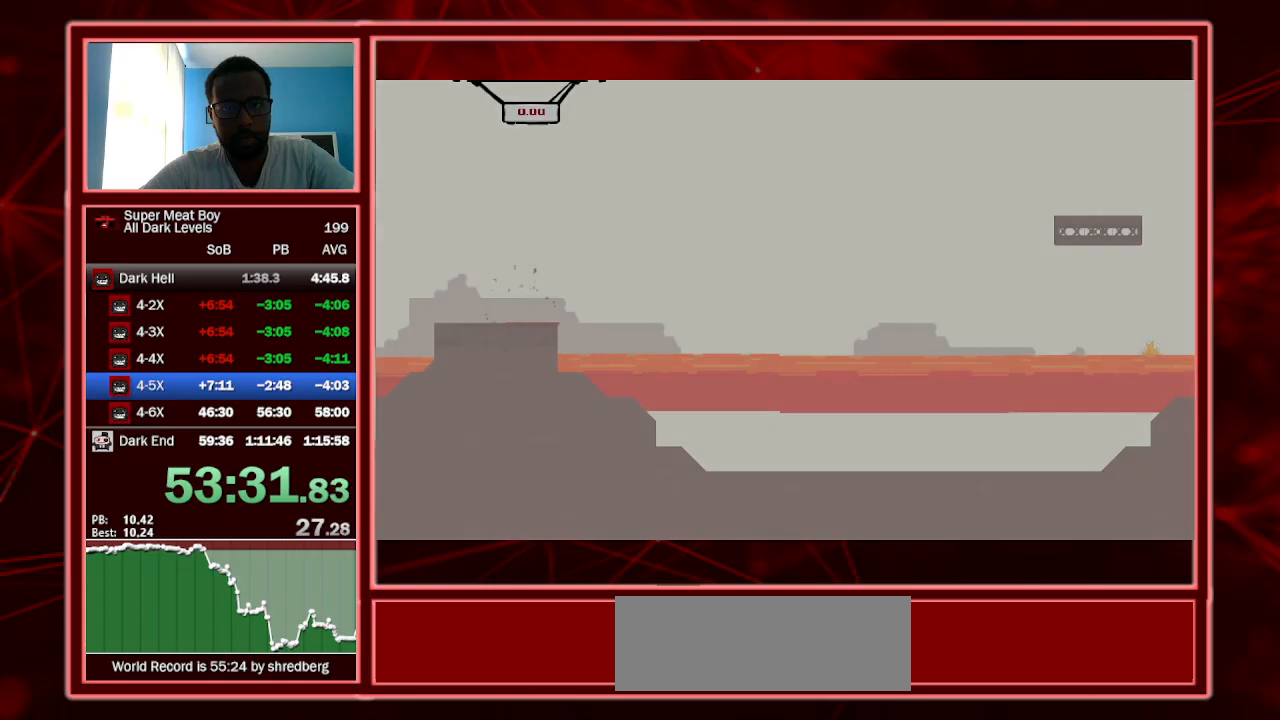
{"keys": ["shift"], "events": []}
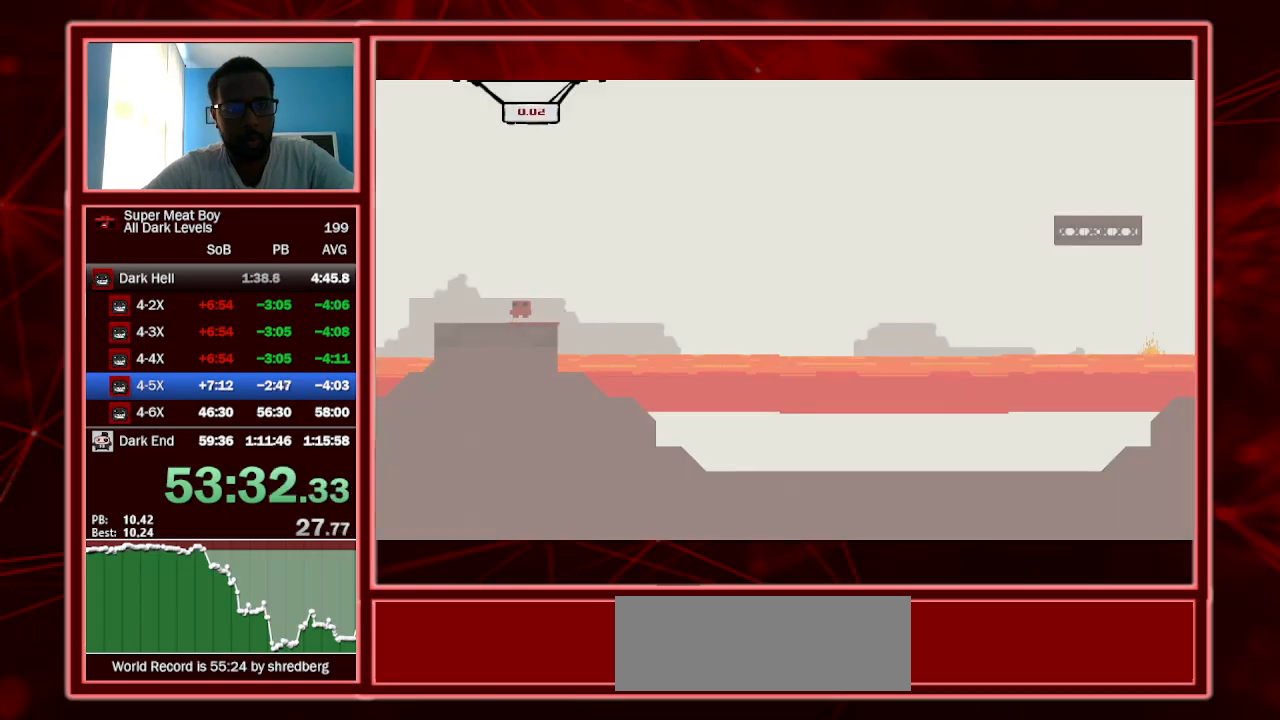
{"keys": ["right", "shift"], "events": [[234, "space", "down"], [267, "space", "up"], [467, "right", "down"]]}
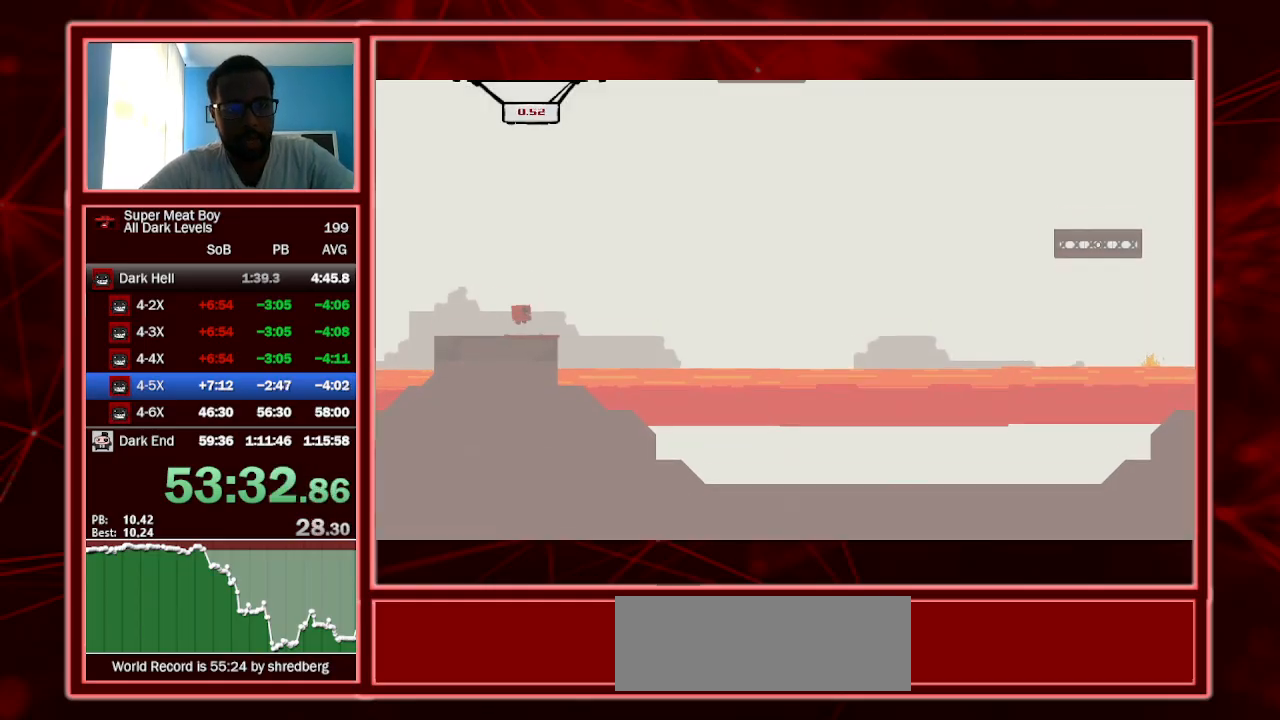
{"keys": ["right", "shift", "space"], "events": [[200, "space", "down"]]}
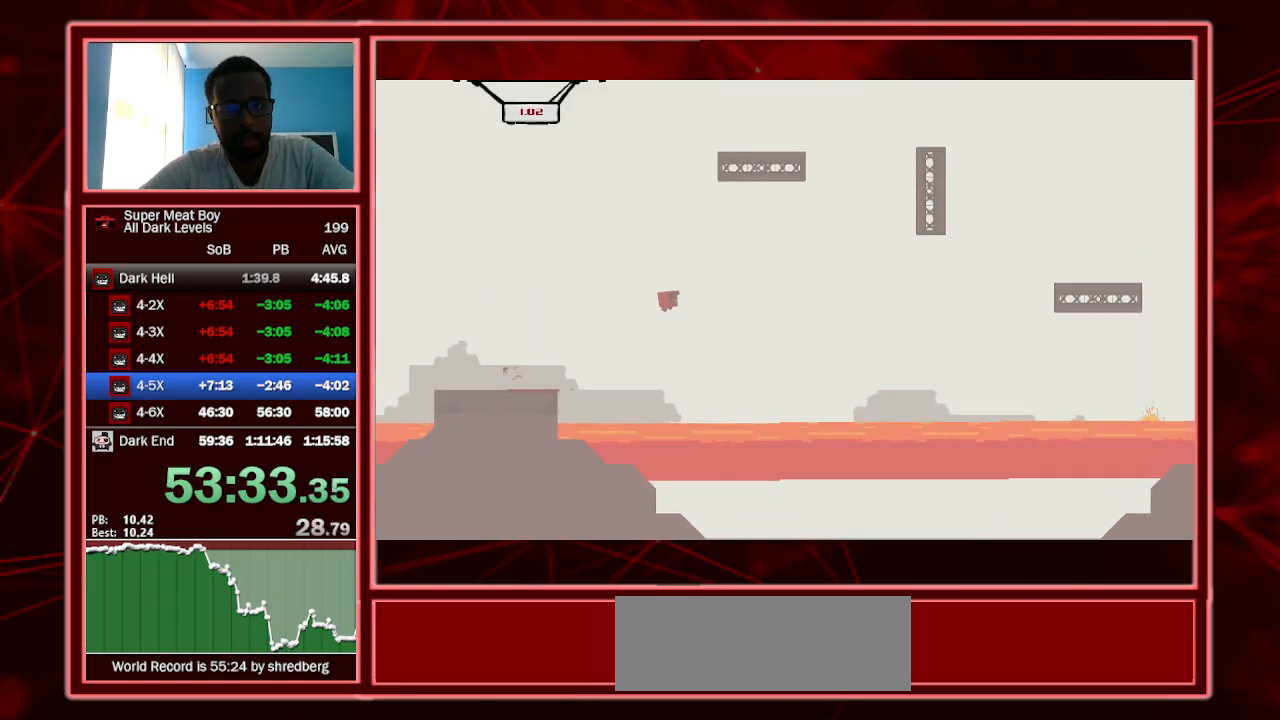
{"keys": ["right", "shift"], "events": [[367, "space", "up"]]}
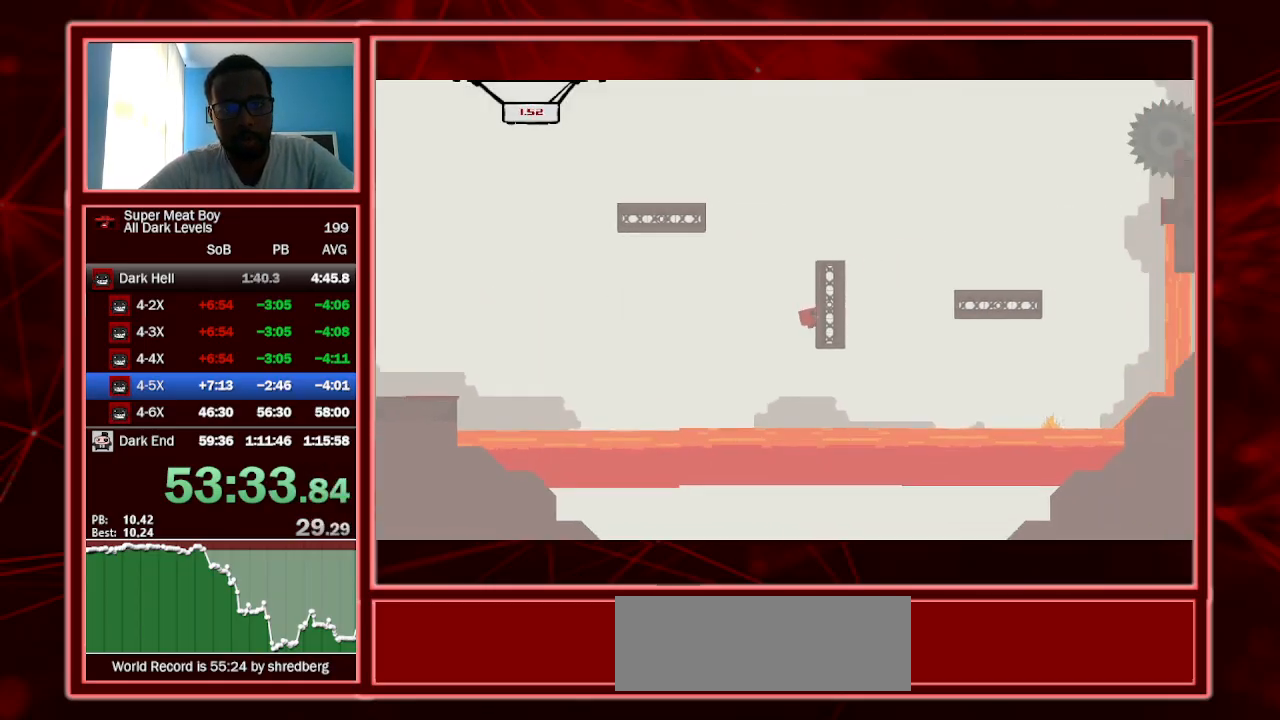
{"keys": ["right", "shift", "space"], "events": [[100, "space", "down"]]}
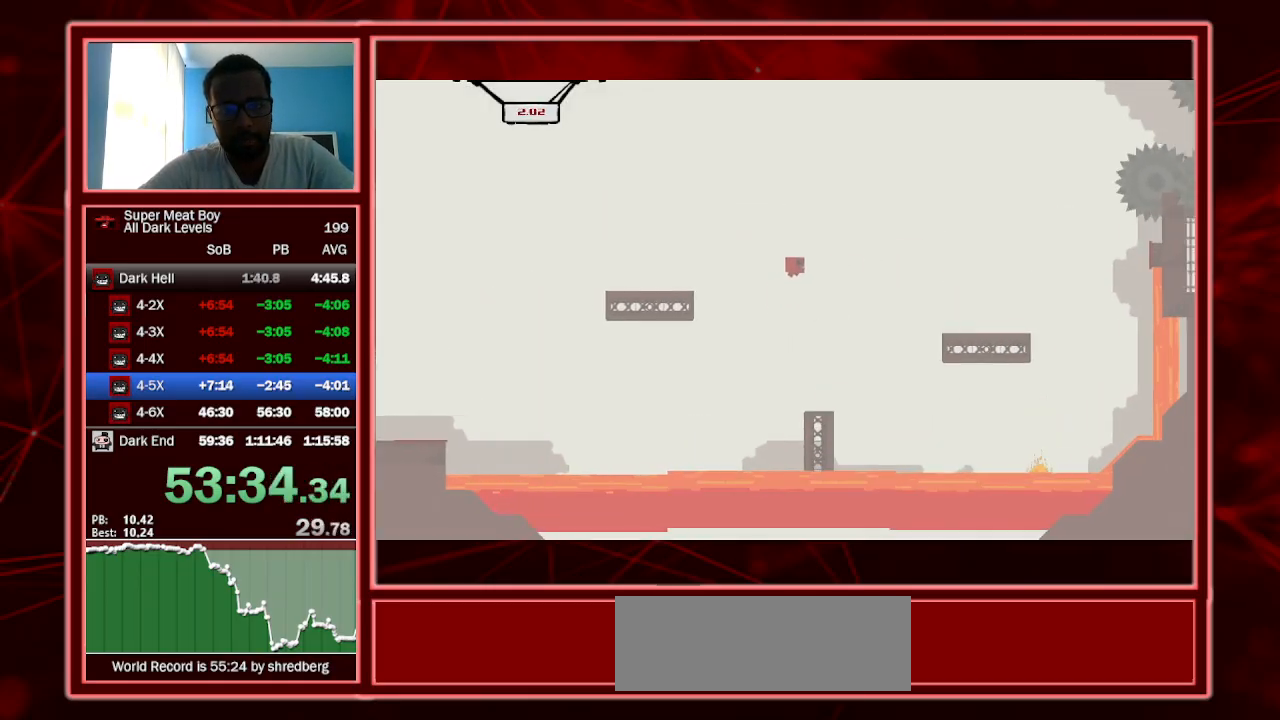
{"keys": ["left", "shift"], "events": [[267, "space", "up"], [300, "right", "up"], [334, "left", "down"]]}
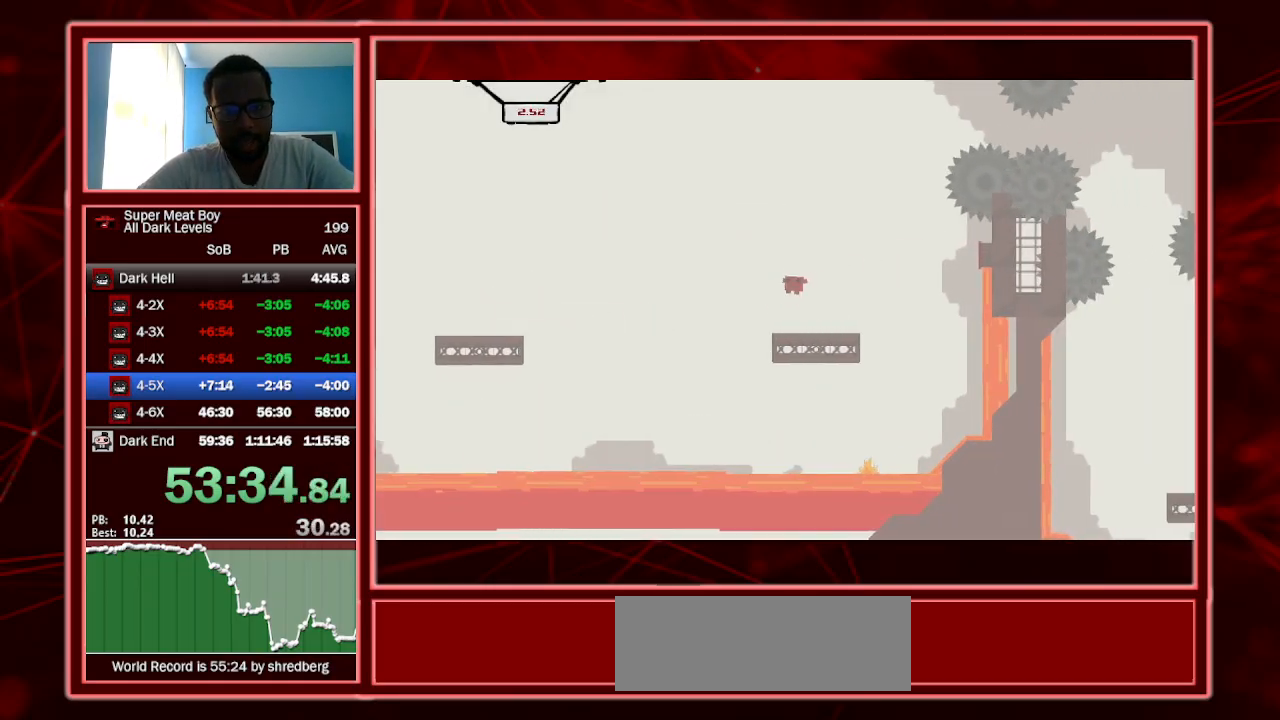
{"keys": ["right", "shift"], "events": [[67, "left", "up"], [234, "left", "down"], [400, "left", "up"], [500, "right", "down"]]}
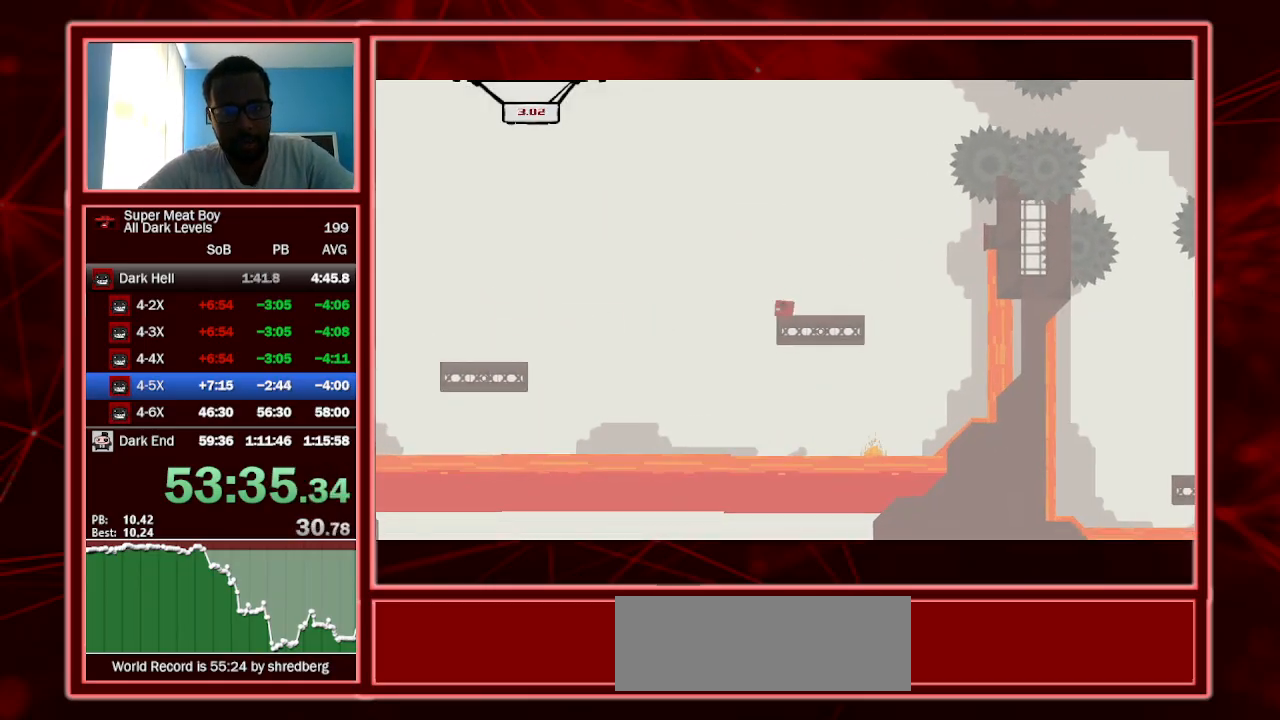
{"keys": ["right", "shift", "space"], "events": [[67, "space", "down"]]}
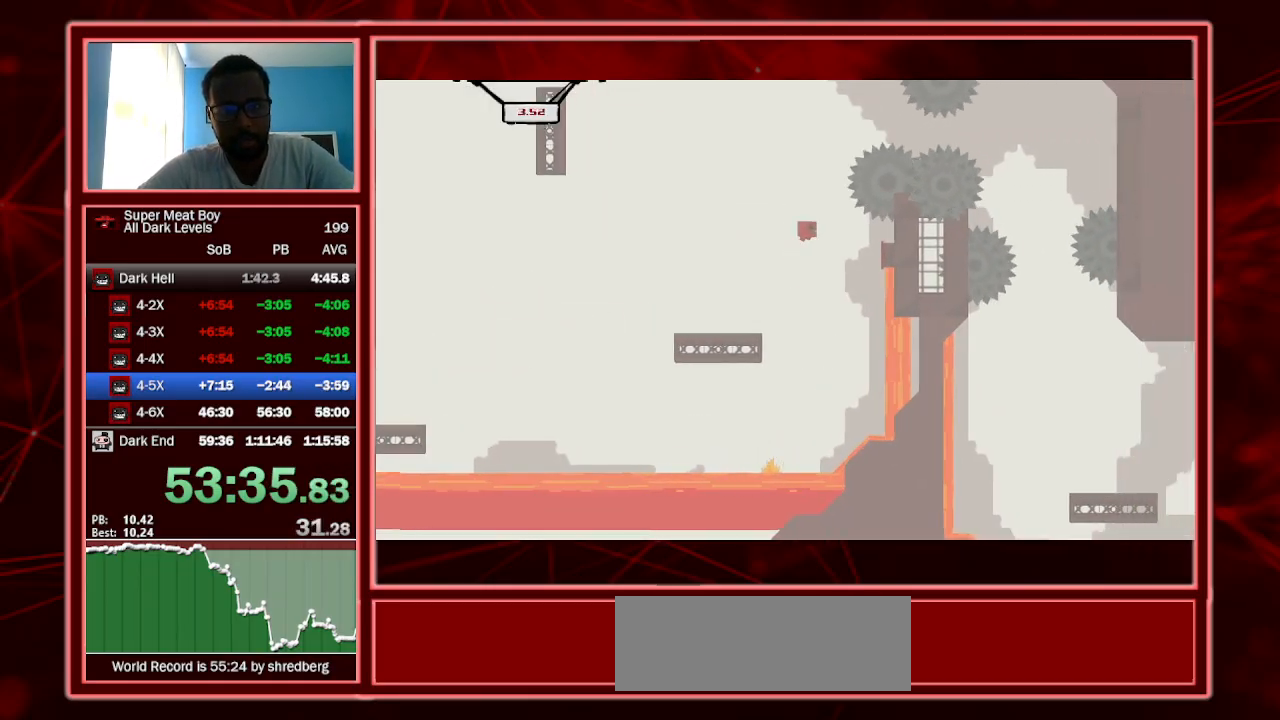
{"keys": ["right", "shift", "space"], "events": [[34, "space", "up"], [267, "space", "down"]]}
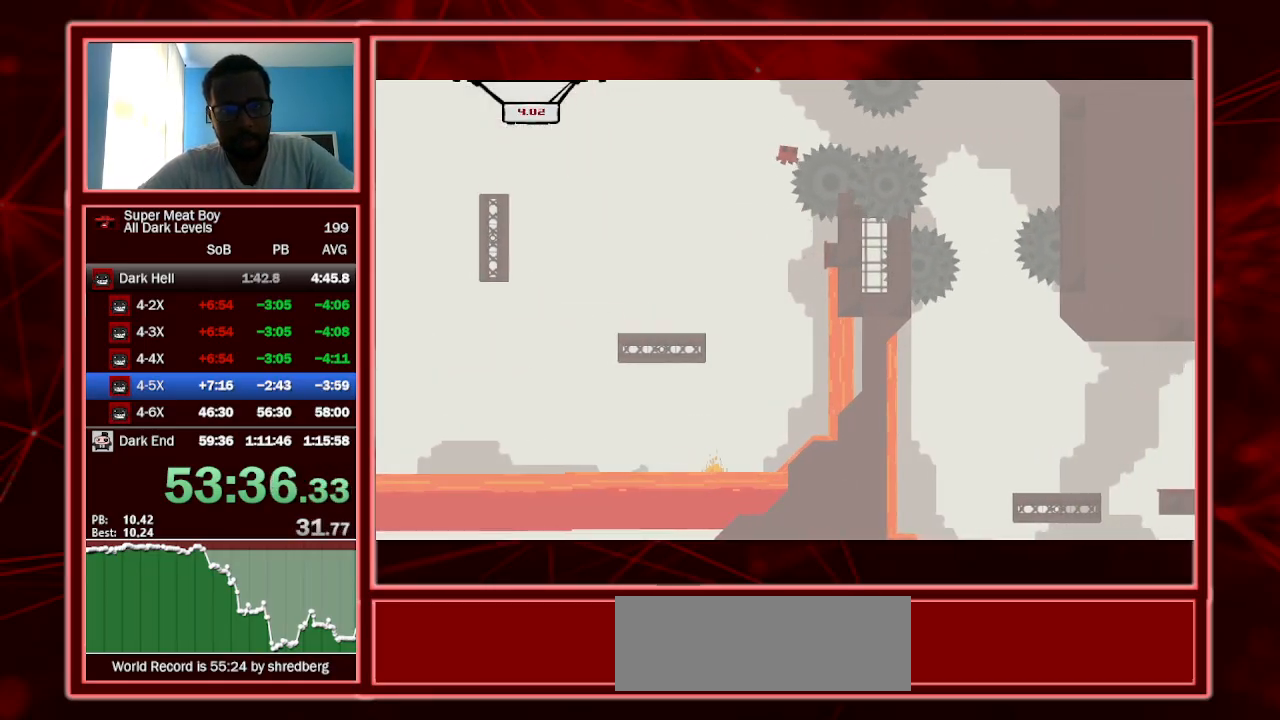
{"keys": ["left", "shift"], "events": [[234, "space", "up"], [500, "left", "down"], [500, "right", "up"]]}
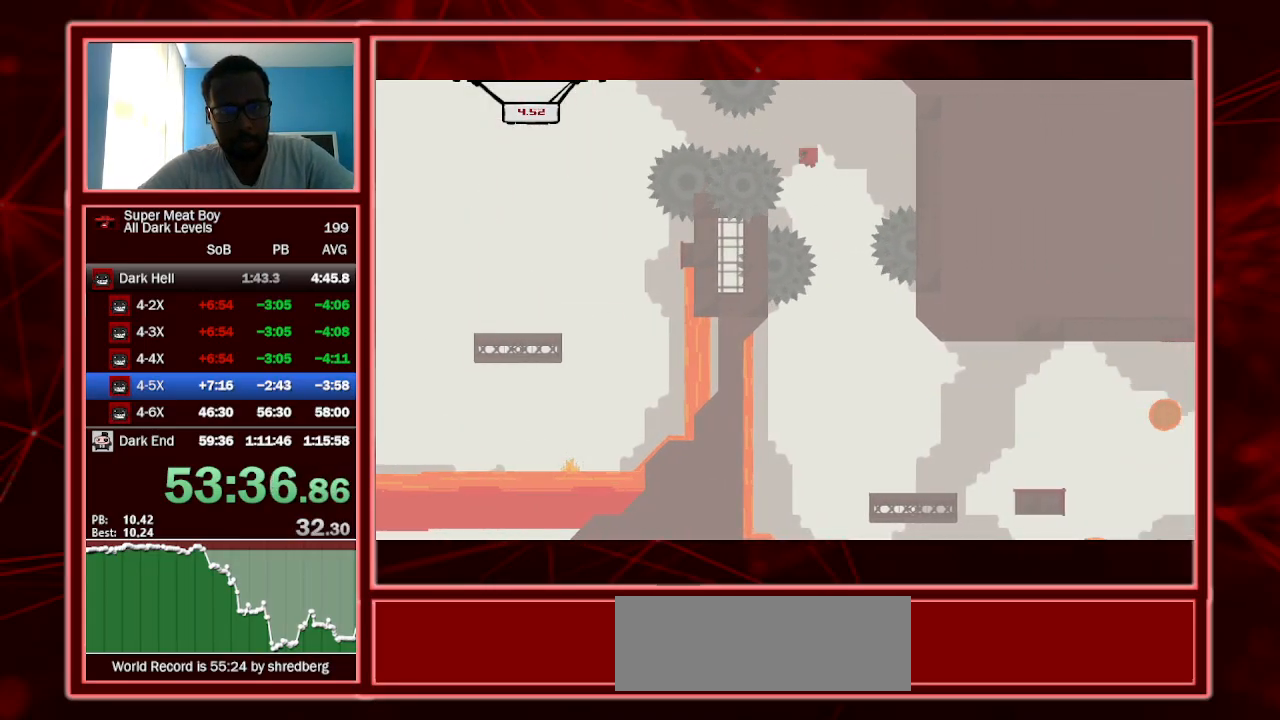
{"keys": ["right", "shift"], "events": [[234, "right", "down"], [300, "left", "up"]]}
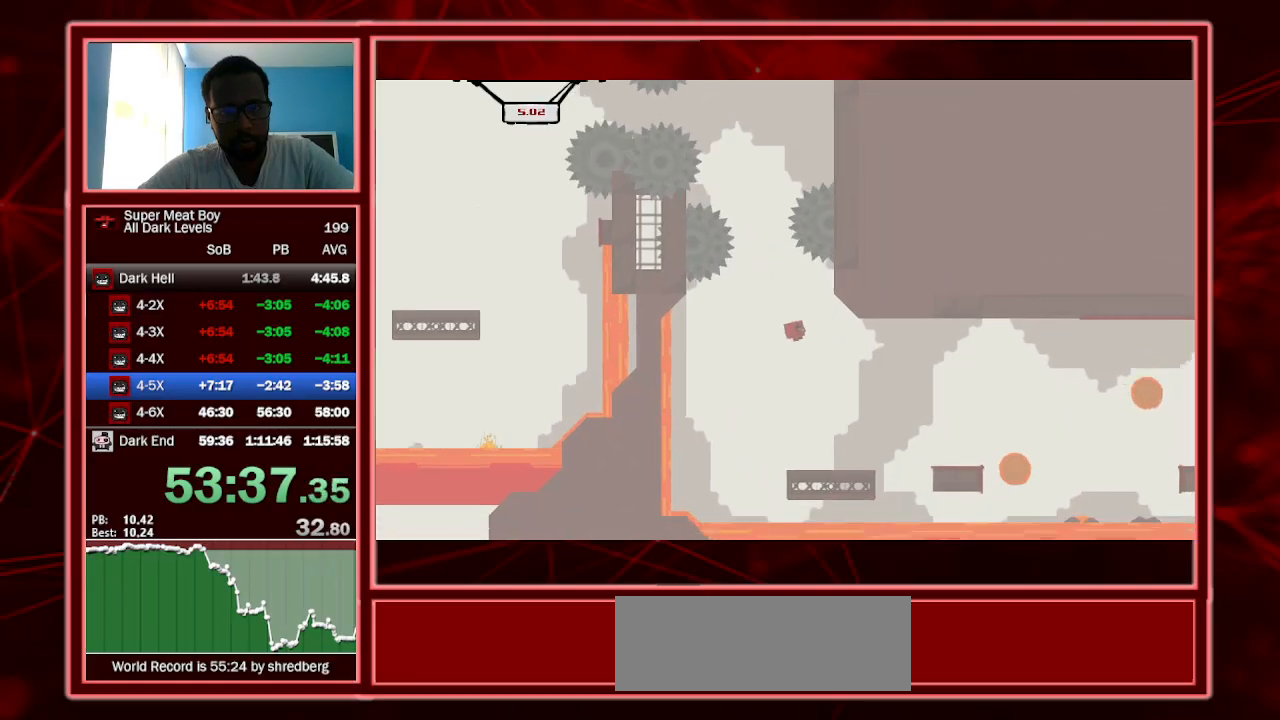
{"keys": ["right", "shift", "space"], "events": [[34, "right", "up"], [334, "right", "down"], [400, "space", "down"]]}
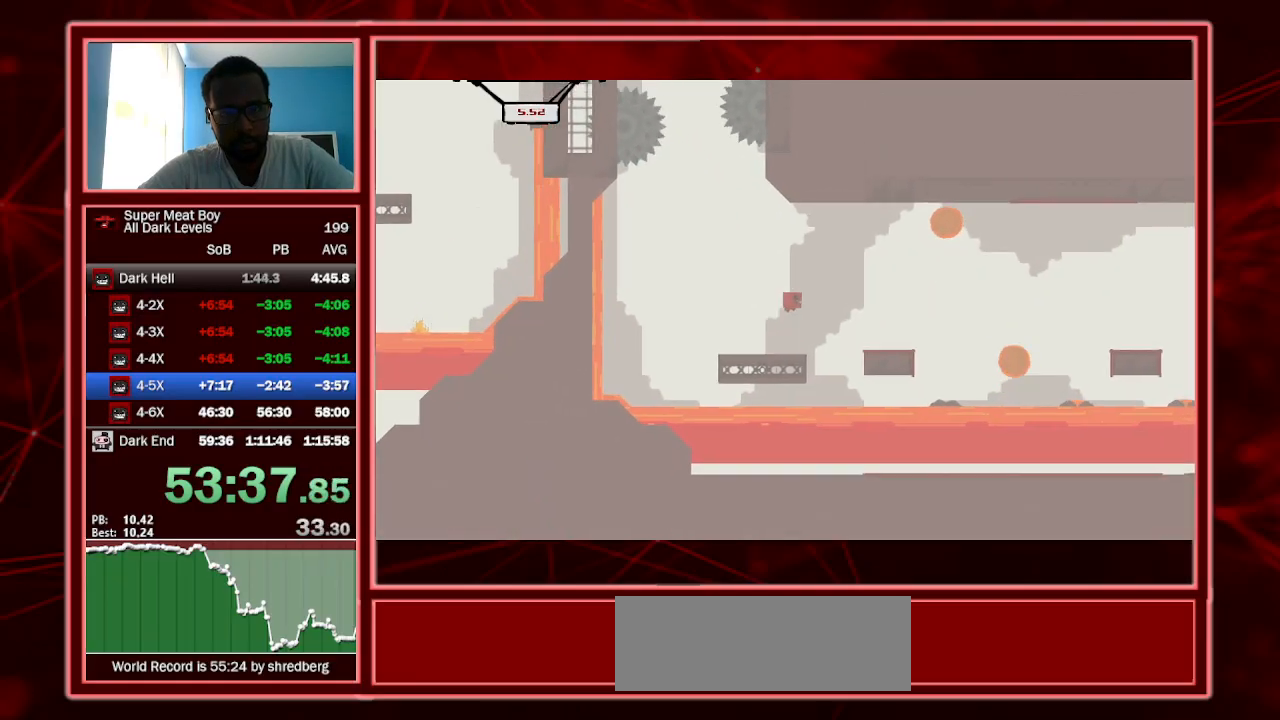
{"keys": ["shift"], "events": [[134, "right", "up"], [134, "space", "up"], [267, "left", "down"], [400, "left", "up"]]}